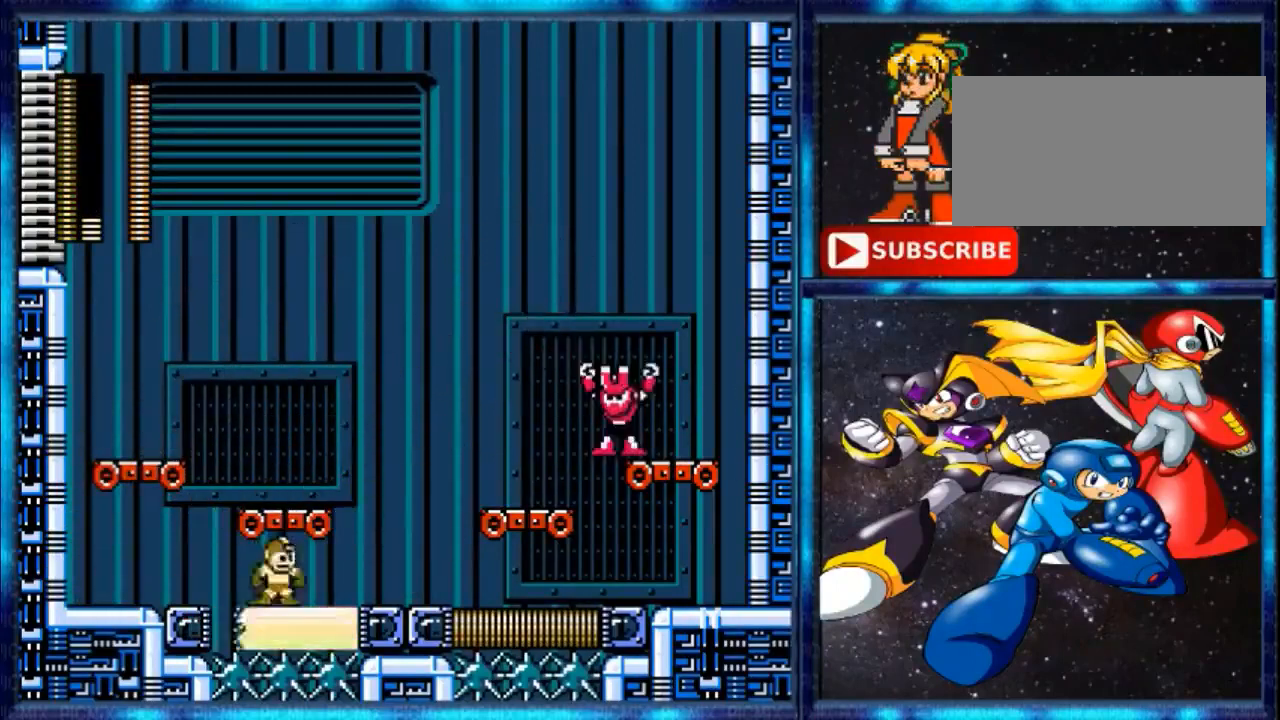
Gameplay with a controller (Nintendo layout); each line is a JSON object with the inputs held at the frame after it. "events" lists button and stick changes between this image and that frame as [ms after this image, input, new state], when the widget could be followed in between. Not read: L3 R3.
{"buttons": ["B", "DPAD_RIGHT"], "events": [[40, "DPAD_RIGHT", "down"], [120, "A", "down"], [360, "B", "down"], [440, "A", "up"]]}
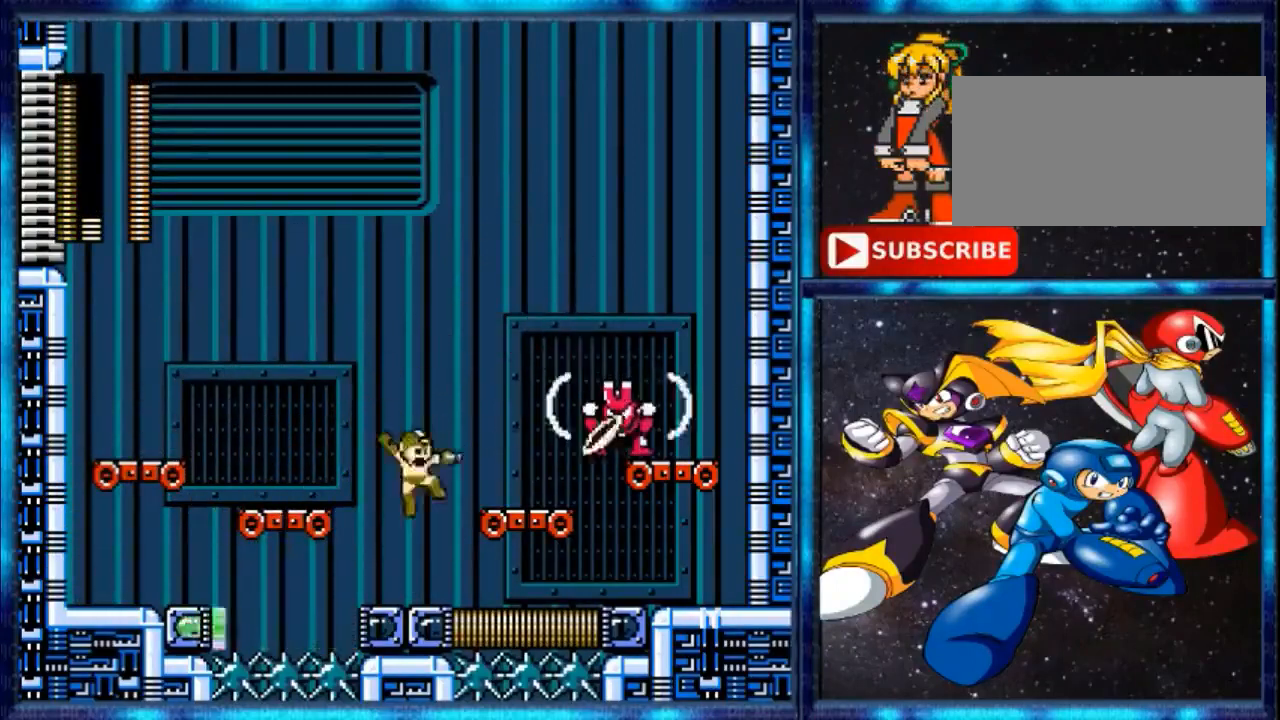
{"buttons": ["A", "DPAD_LEFT"], "events": [[120, "B", "up"], [280, "DPAD_RIGHT", "up"], [440, "A", "down"], [440, "DPAD_LEFT", "down"]]}
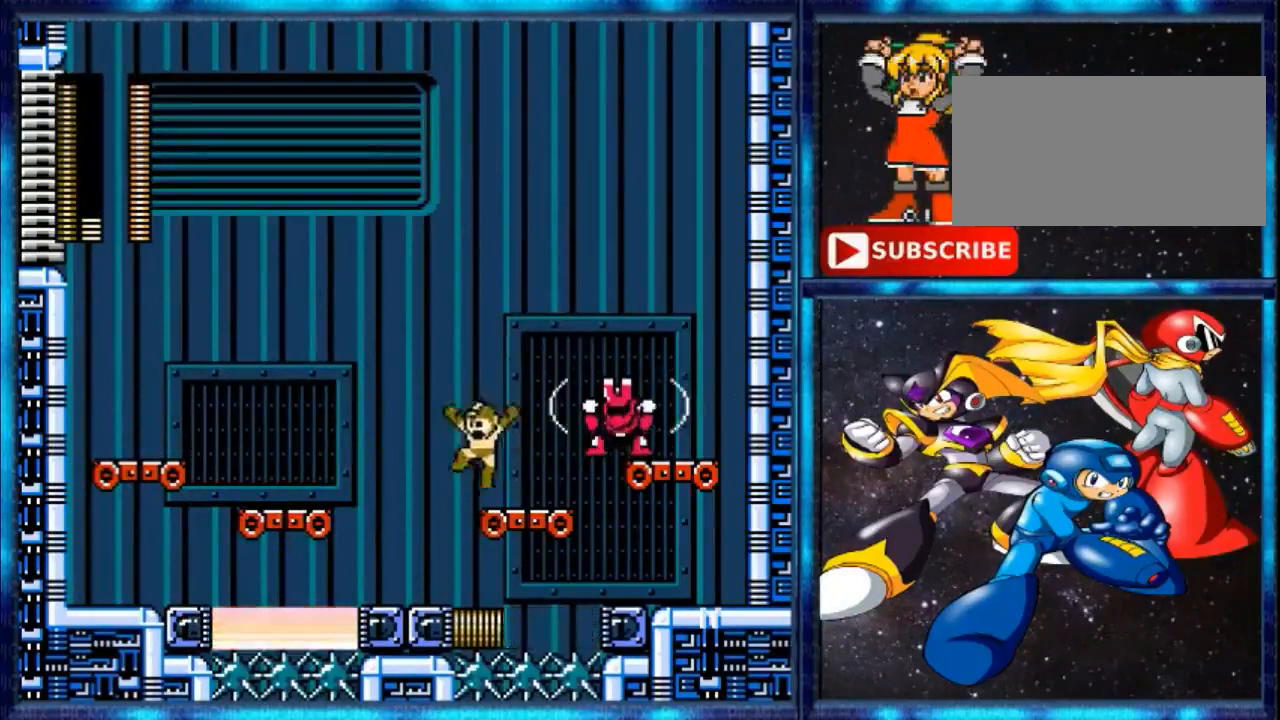
{"buttons": ["DPAD_LEFT"], "events": [[320, "A", "up"]]}
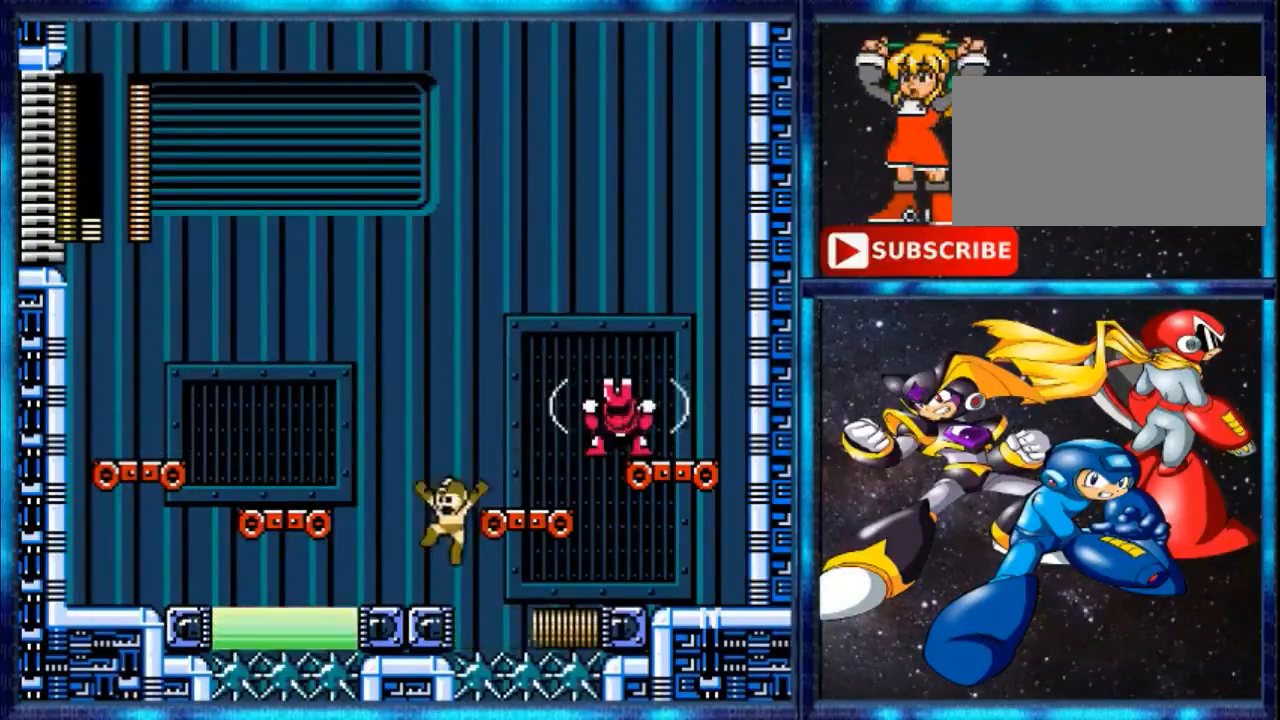
{"buttons": ["DPAD_LEFT"], "events": []}
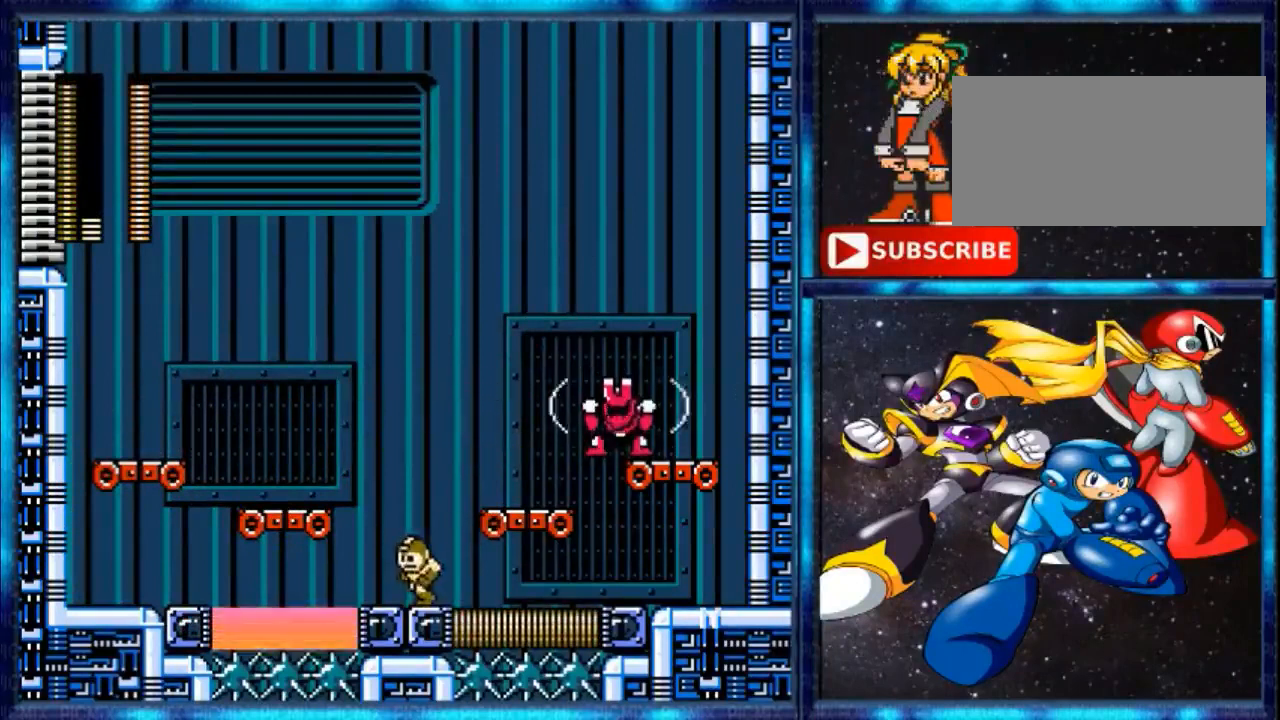
{"buttons": ["A"], "events": [[320, "A", "down"], [480, "DPAD_LEFT", "up"]]}
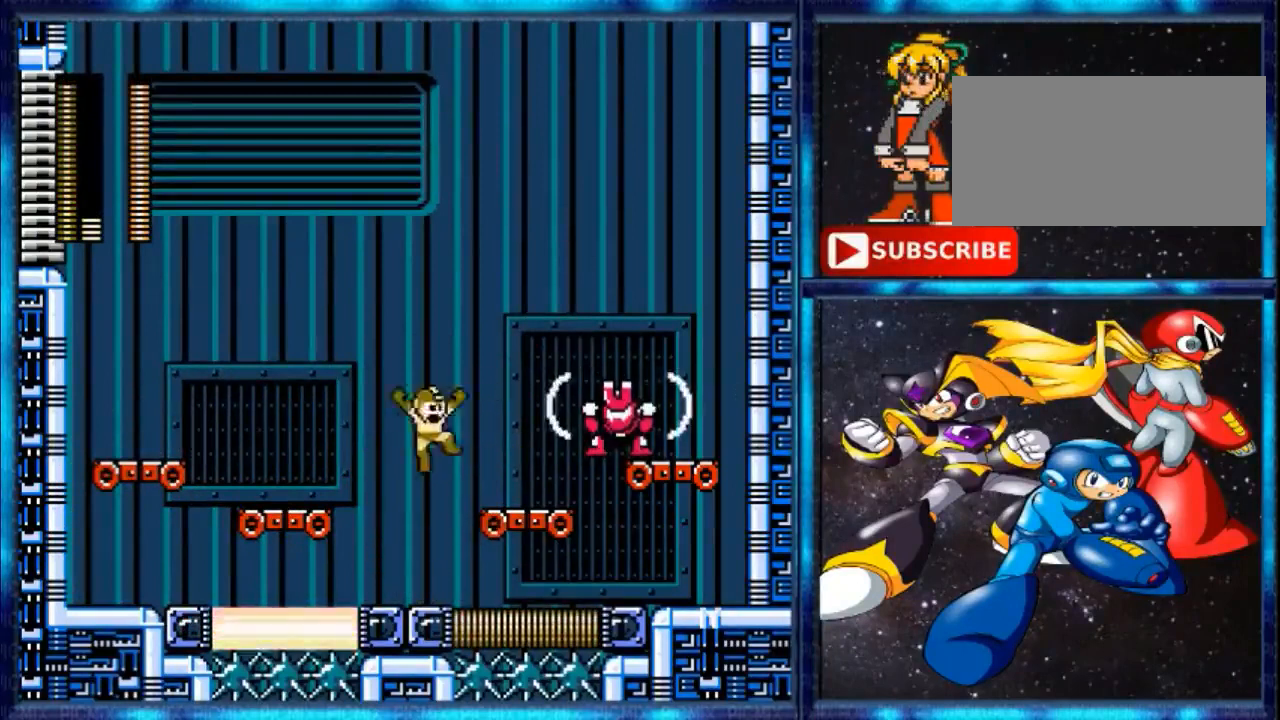
{"buttons": ["DPAD_LEFT"], "events": [[80, "DPAD_RIGHT", "down"], [240, "B", "down"], [240, "DPAD_RIGHT", "up"], [320, "A", "up"], [320, "DPAD_LEFT", "down"], [400, "B", "up"]]}
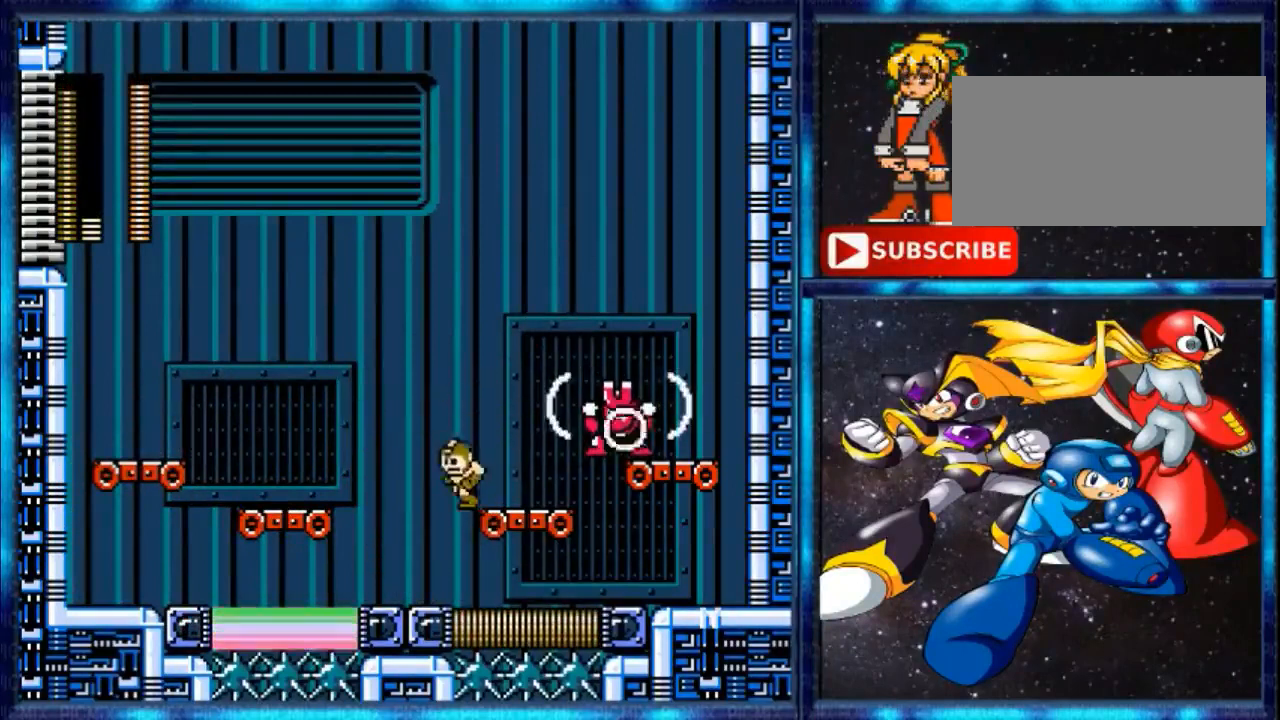
{"buttons": ["DPAD_LEFT"], "events": []}
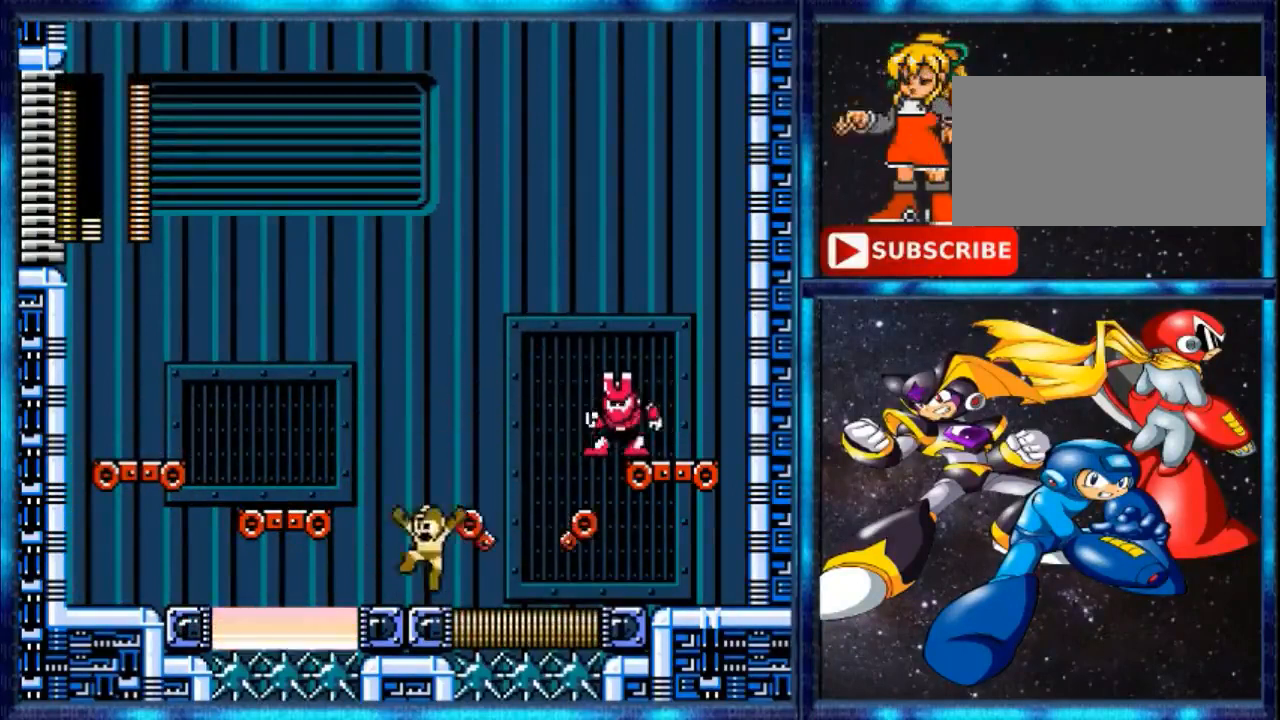
{"buttons": ["B", "DPAD_LEFT"], "events": [[80, "A", "down"], [320, "DPAD_LEFT", "up"], [360, "B", "down"], [360, "DPAD_RIGHT", "down"], [440, "A", "up"], [440, "DPAD_RIGHT", "up"], [480, "DPAD_LEFT", "down"]]}
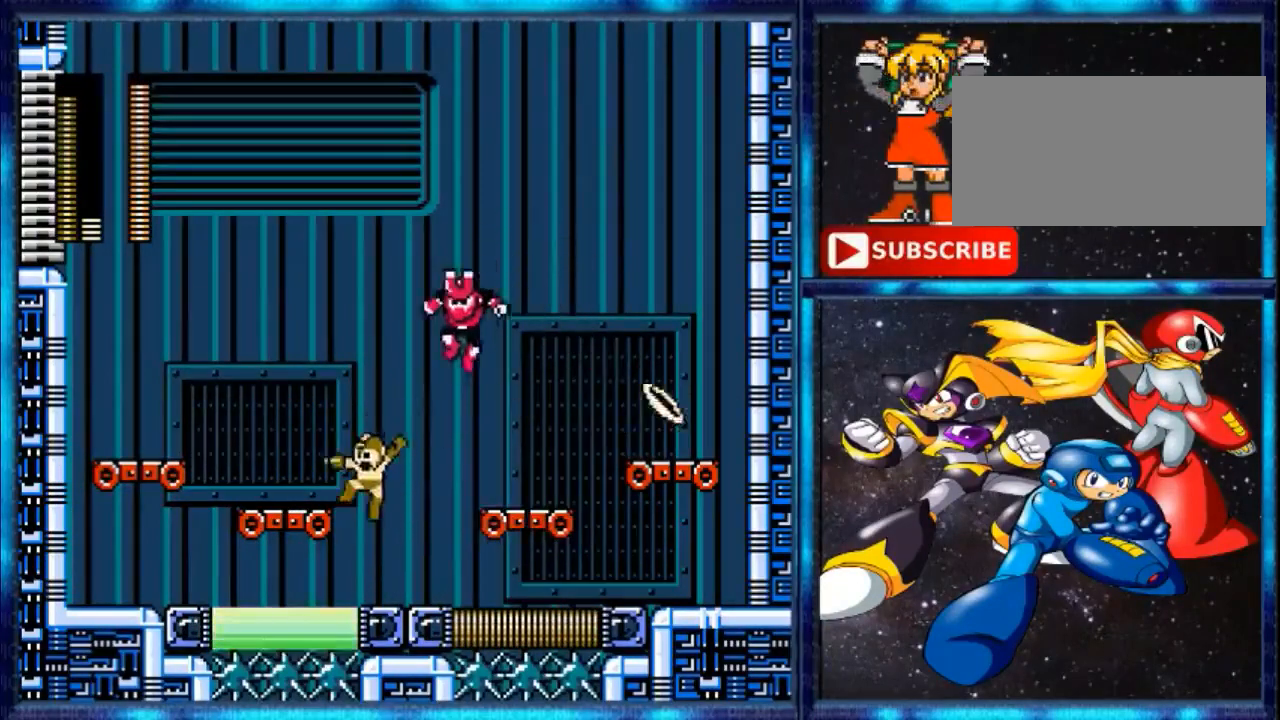
{"buttons": ["DPAD_LEFT"], "events": [[40, "B", "up"]]}
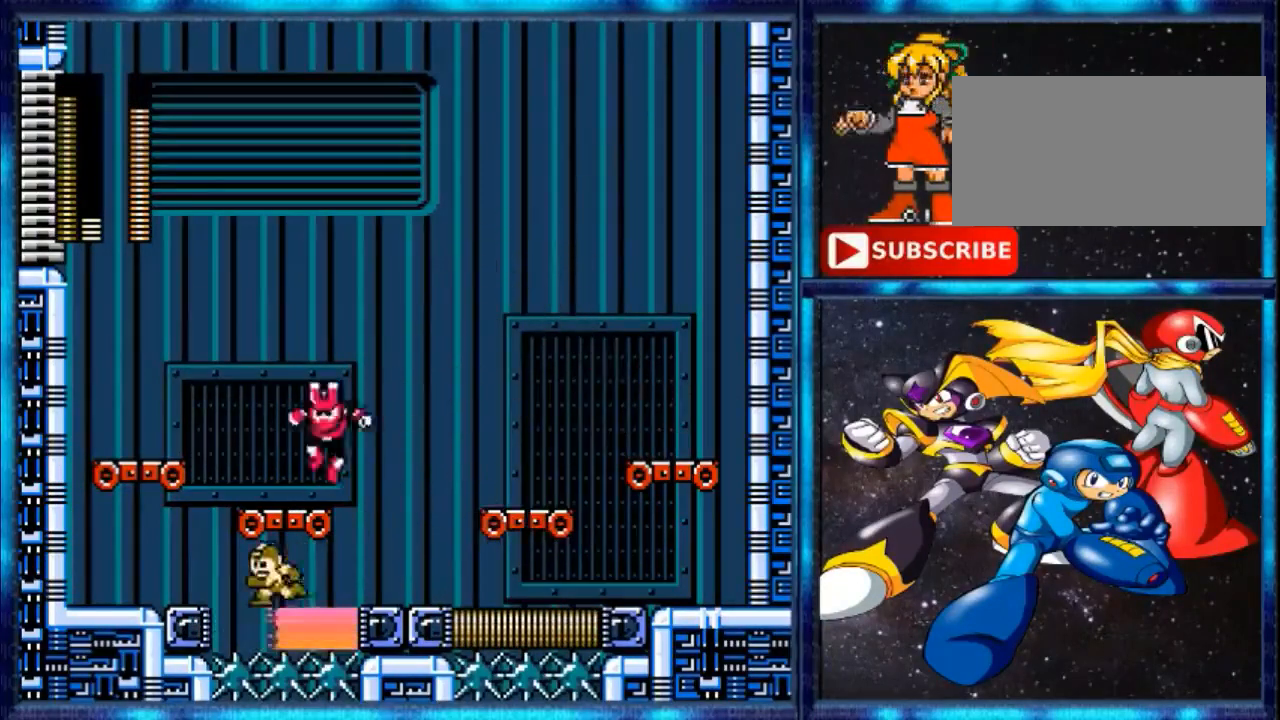
{"buttons": ["A", "DPAD_LEFT"], "events": [[320, "A", "down"]]}
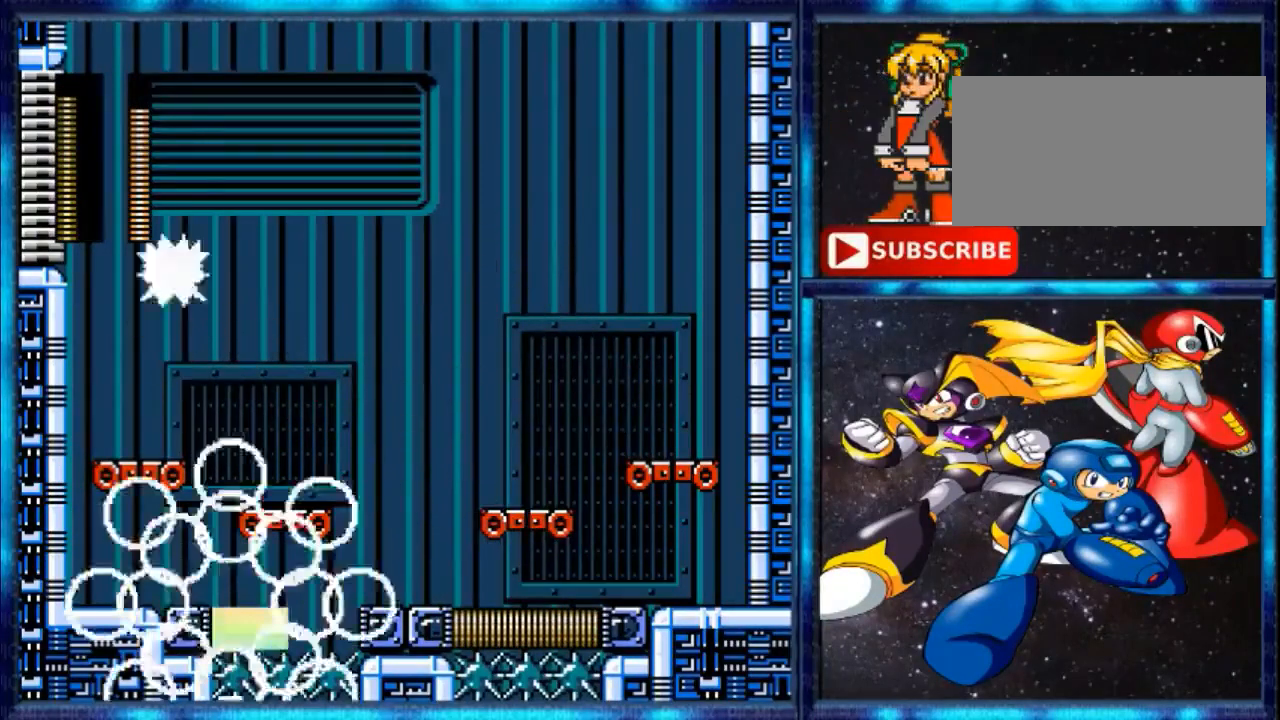
{"buttons": [], "events": [[80, "A", "up"], [120, "DPAD_LEFT", "up"]]}
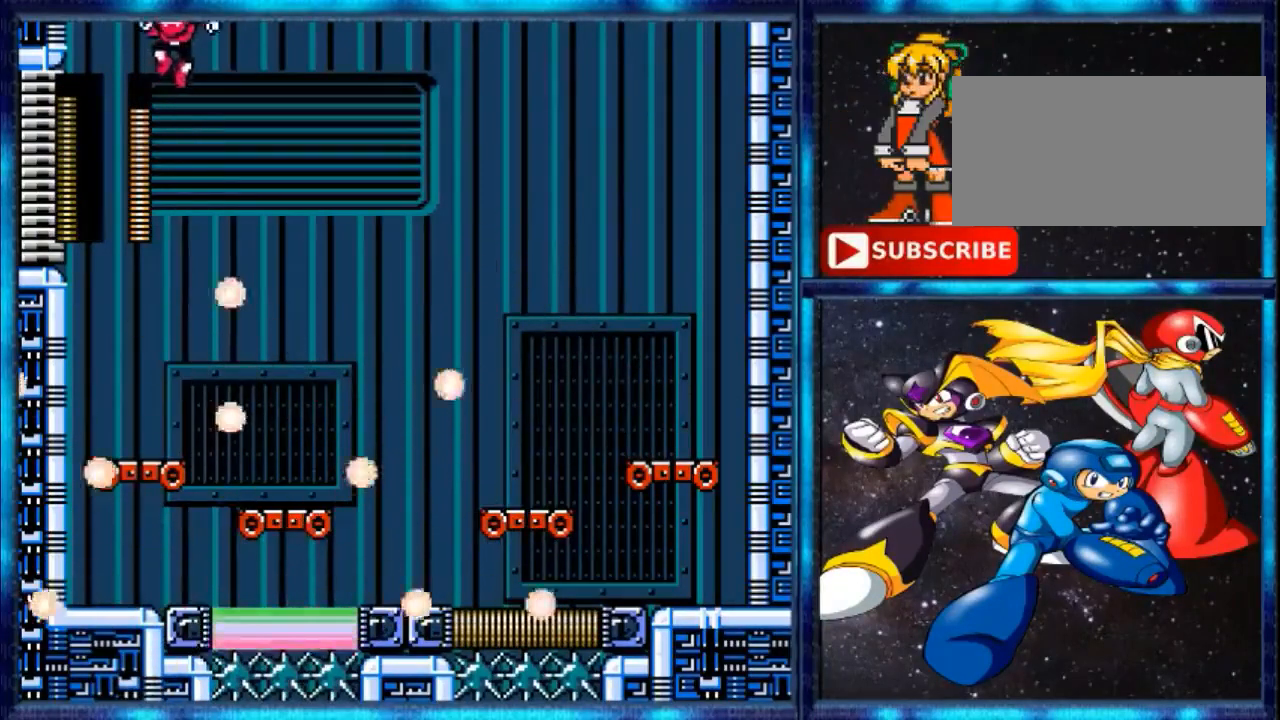
{"buttons": [], "events": []}
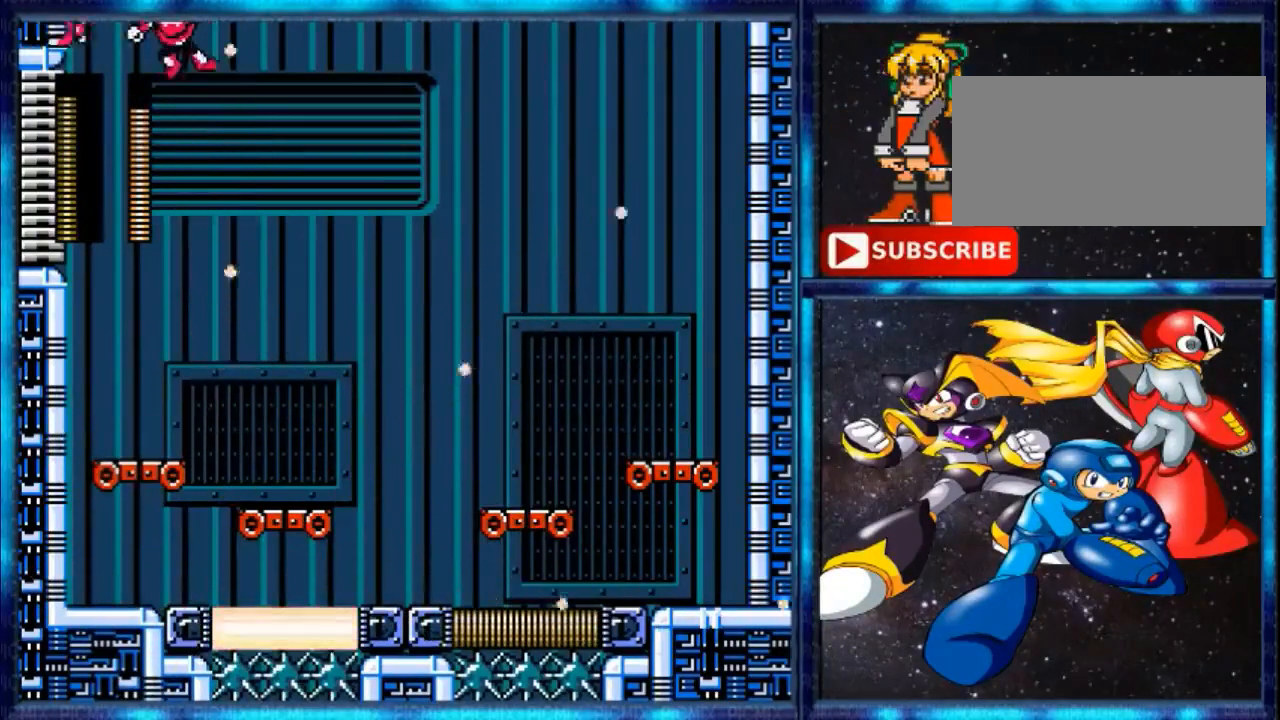
{"buttons": [], "events": []}
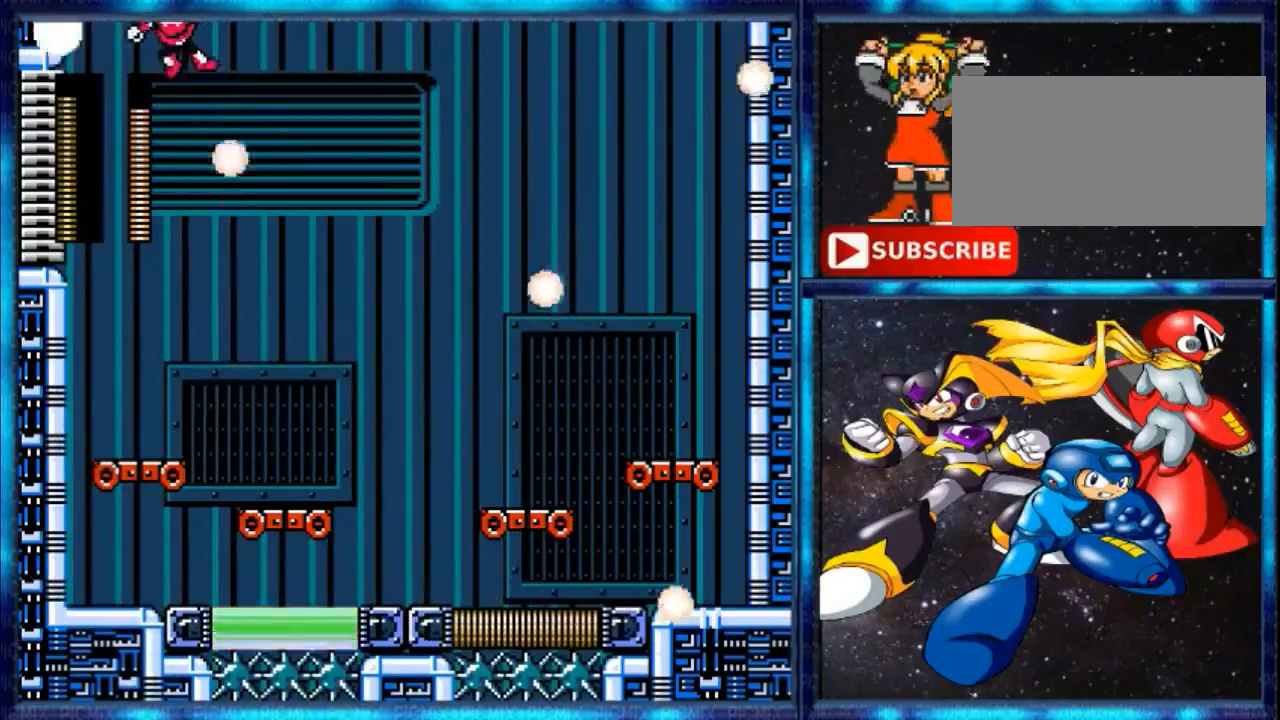
{"buttons": [], "events": []}
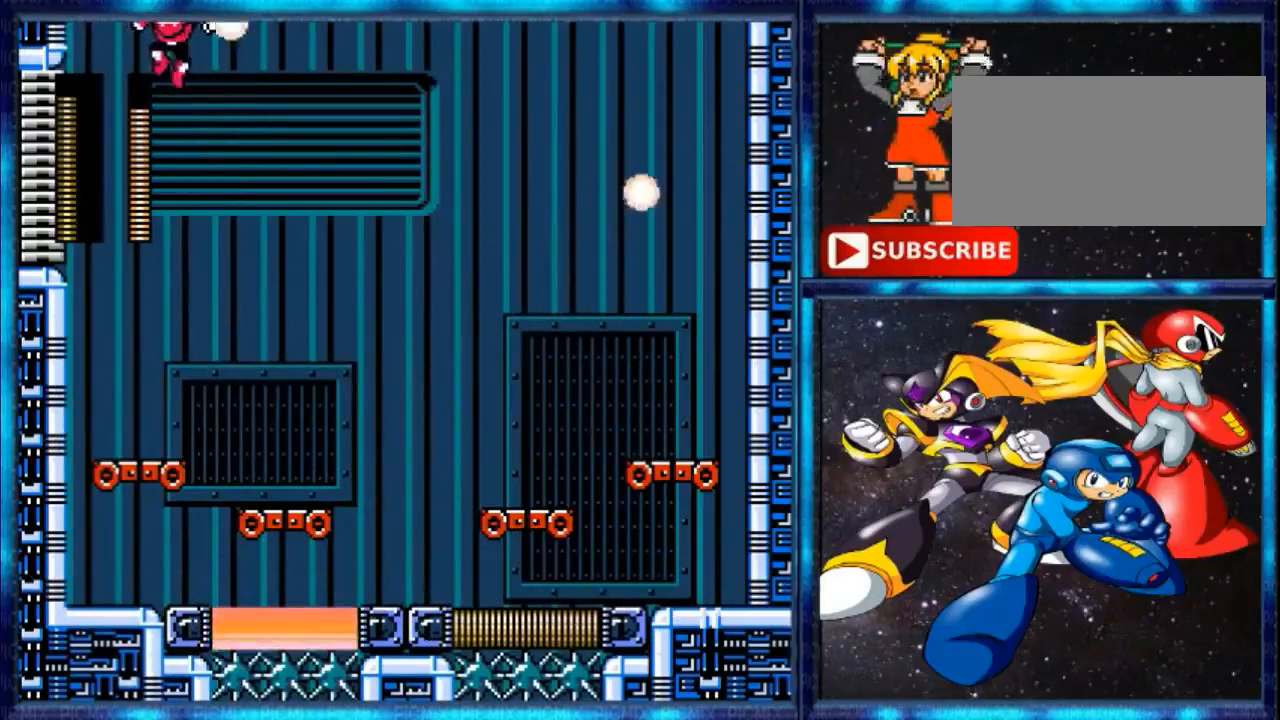
{"buttons": ["L1", "R1"], "events": [[40, "R1", "down"], [120, "R1", "up"], [160, "L1", "down"], [240, "R1", "down"], [320, "L1", "up"], [320, "R1", "up"], [360, "L1", "down"], [440, "R1", "down"]]}
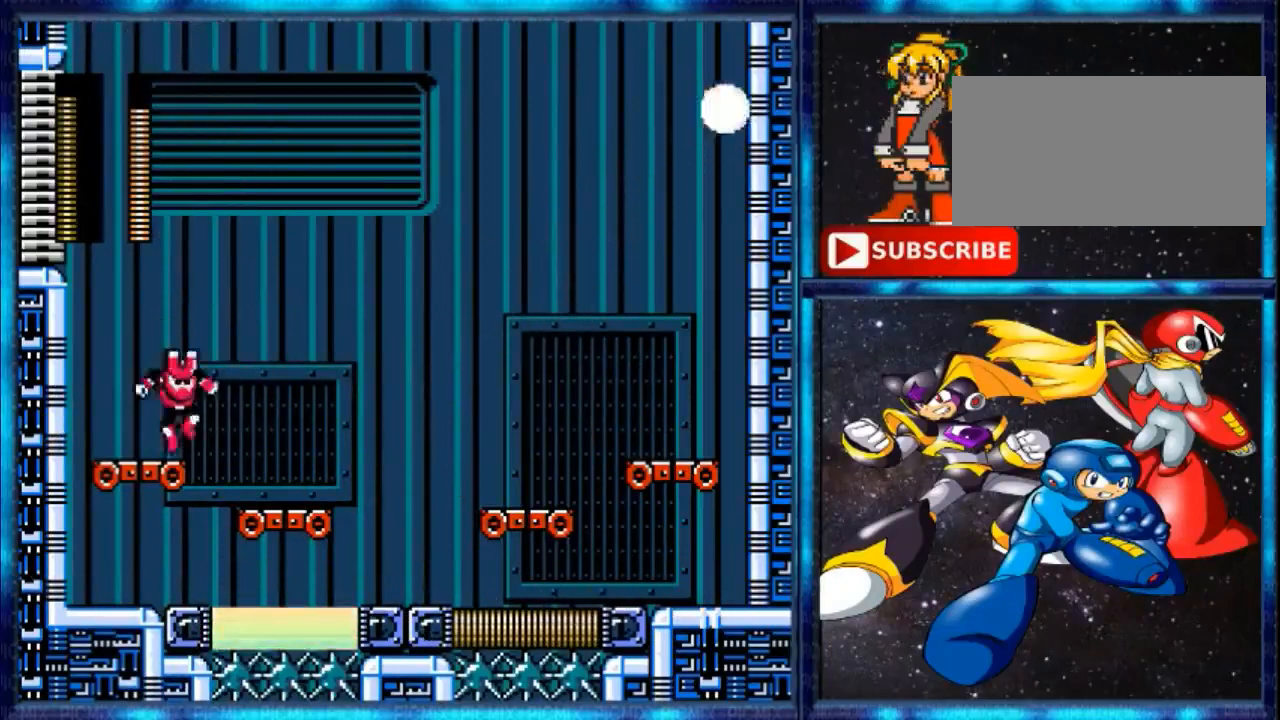
{"buttons": ["R1"], "events": [[40, "L1", "up"], [40, "R1", "up"], [120, "L1", "down"], [200, "R1", "down"], [280, "L1", "up"], [280, "R1", "up"], [320, "L1", "down"], [400, "R1", "down"], [440, "L1", "up"], [440, "R1", "up"], [520, "R1", "down"]]}
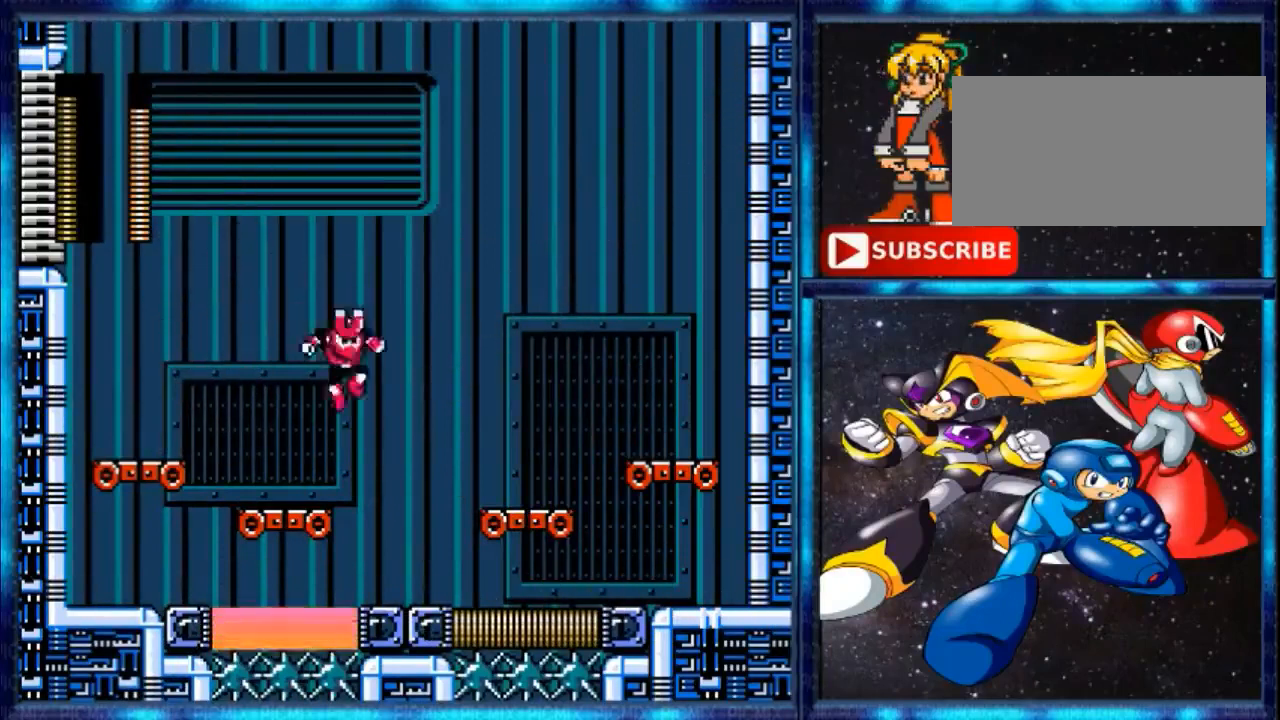
{"buttons": ["A"], "events": [[40, "L1", "down"], [40, "R1", "up"], [80, "DPAD_RIGHT", "down"], [80, "L1", "up"], [120, "DPAD_RIGHT", "up"], [240, "DPAD_RIGHT", "down"], [480, "A", "down"], [480, "DPAD_RIGHT", "up"]]}
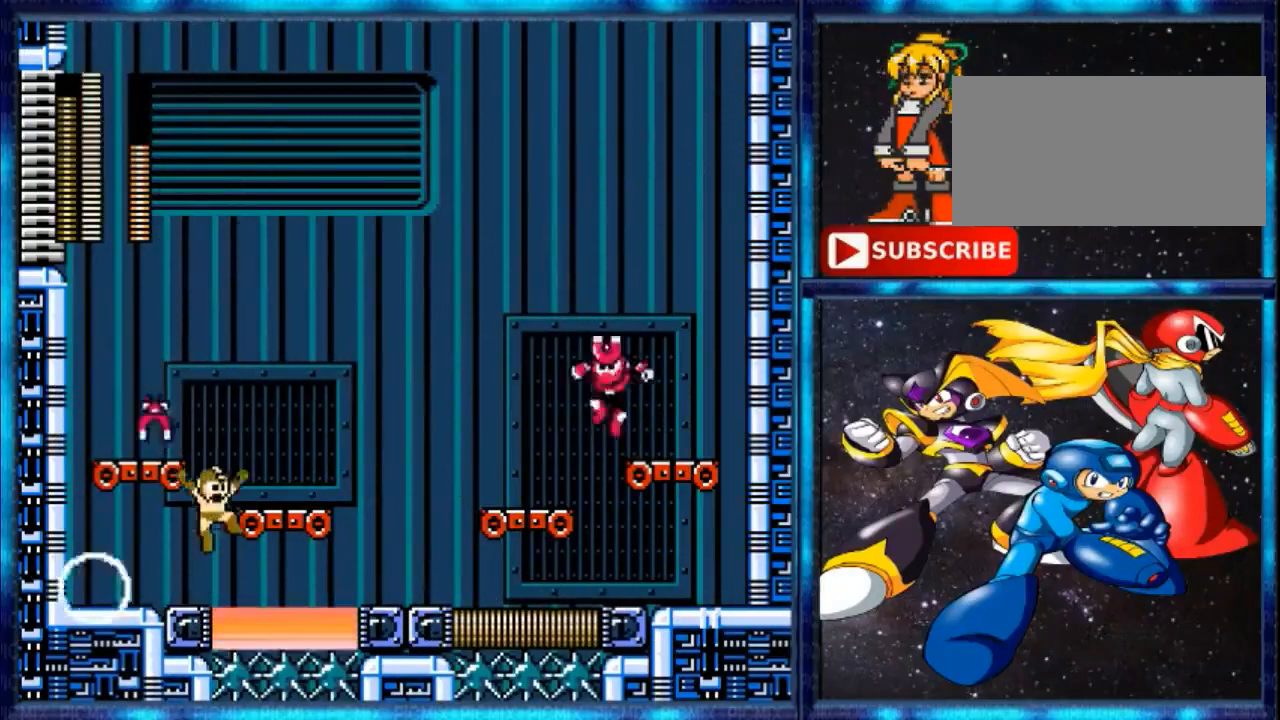
{"buttons": ["DPAD_LEFT"], "events": [[120, "DPAD_RIGHT", "down"], [280, "B", "down"], [280, "DPAD_RIGHT", "up"], [360, "A", "up"], [360, "DPAD_LEFT", "down"], [440, "B", "up"]]}
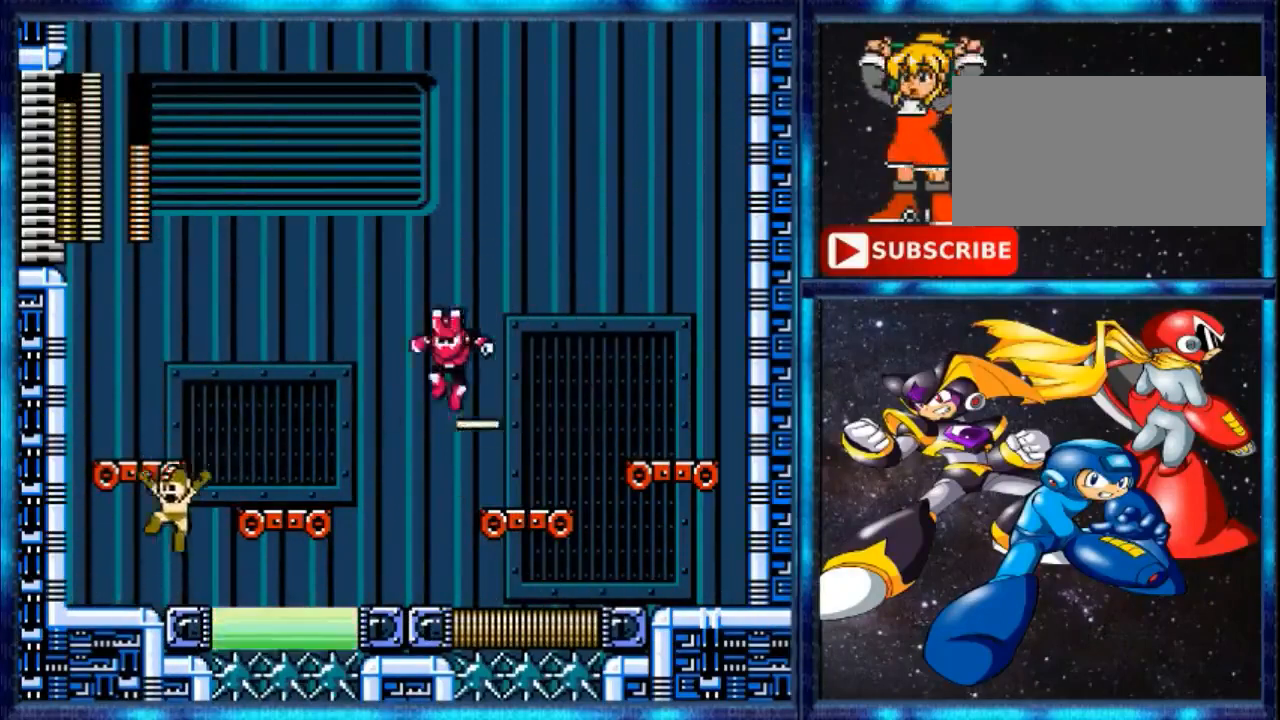
{"buttons": ["DPAD_LEFT"], "events": []}
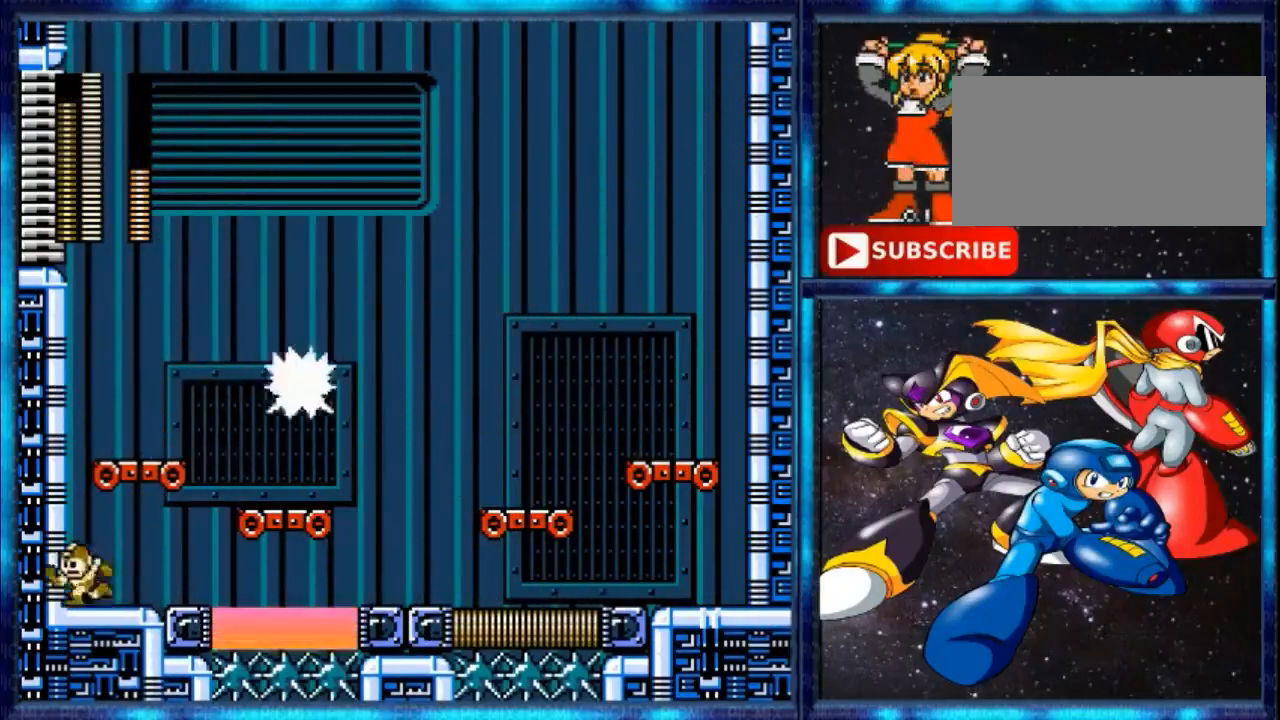
{"buttons": ["DPAD_LEFT"], "events": [[120, "A", "down"], [160, "DPAD_LEFT", "up"], [280, "DPAD_RIGHT", "down"], [360, "B", "down"], [440, "A", "up"], [440, "DPAD_LEFT", "down"], [440, "DPAD_RIGHT", "up"], [520, "B", "up"]]}
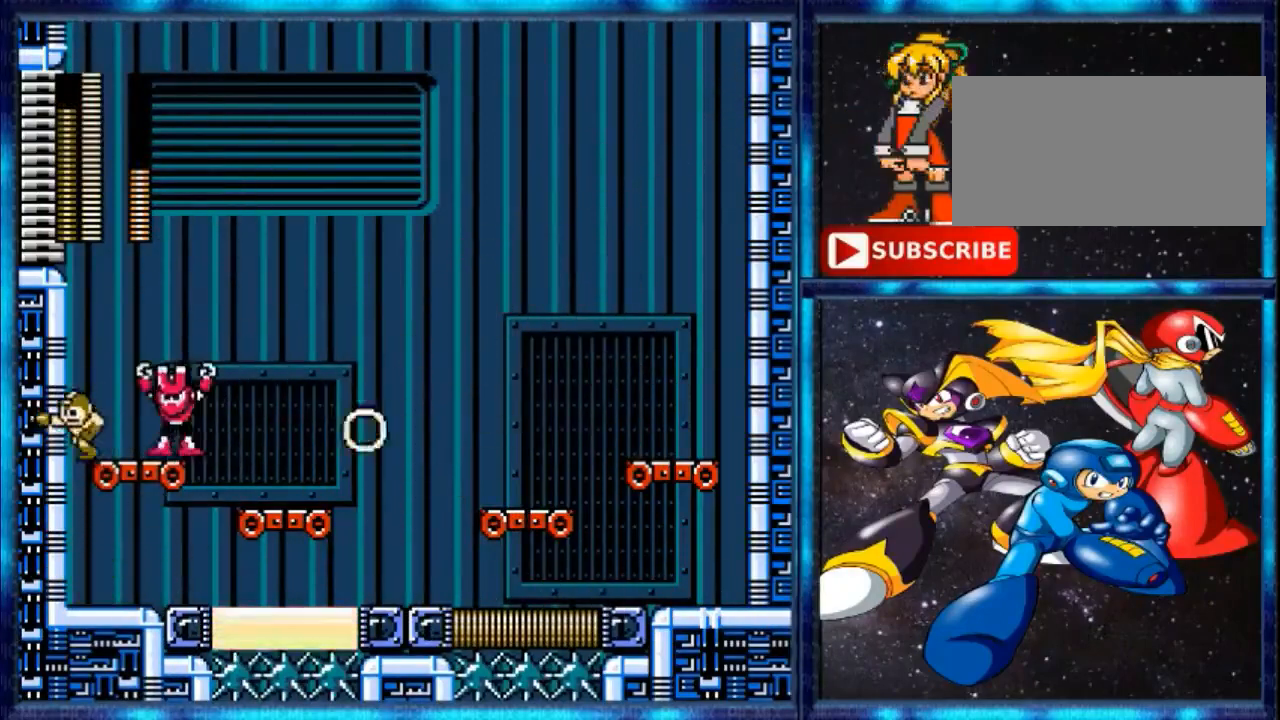
{"buttons": ["DPAD_LEFT"], "events": []}
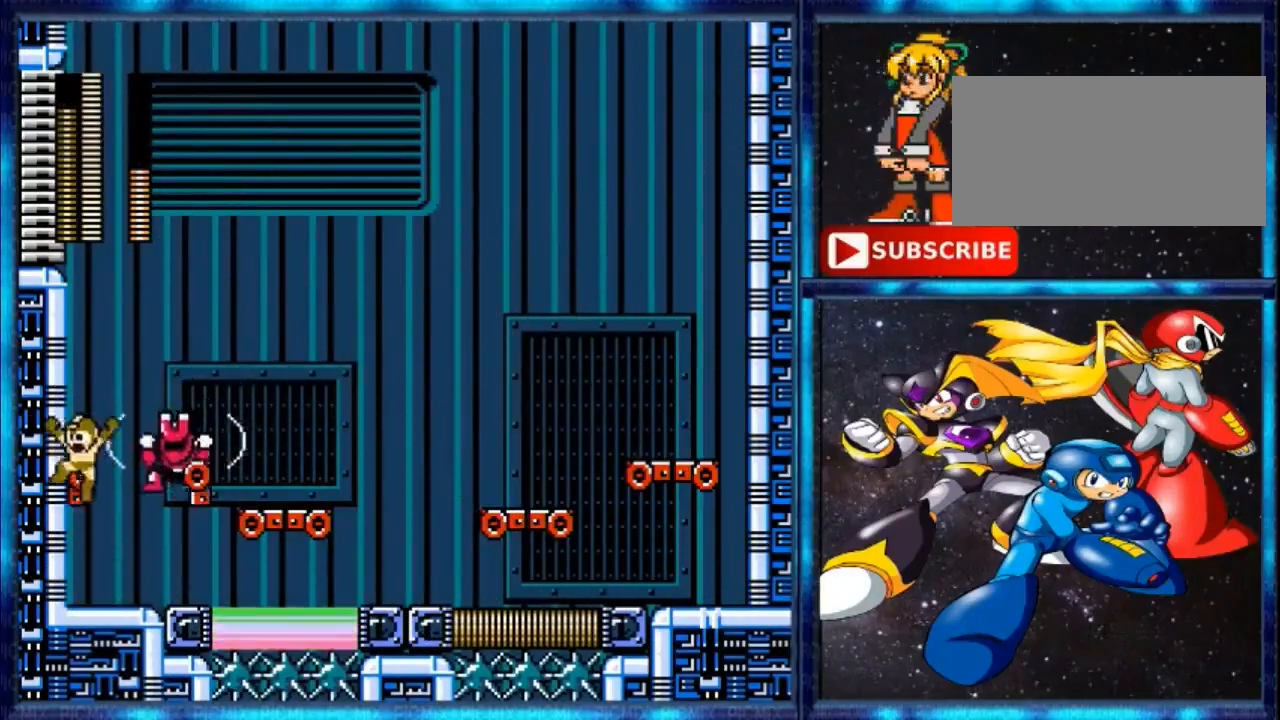
{"buttons": ["DPAD_LEFT"], "events": []}
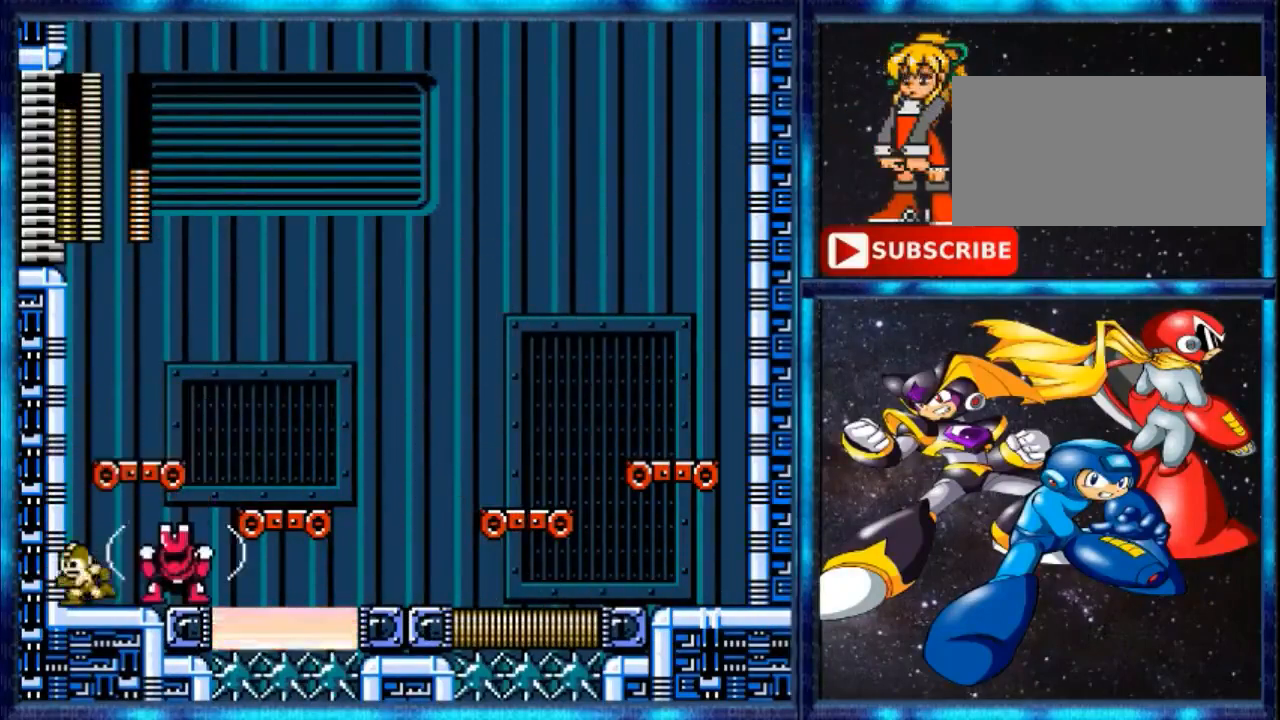
{"buttons": ["DPAD_LEFT"], "events": []}
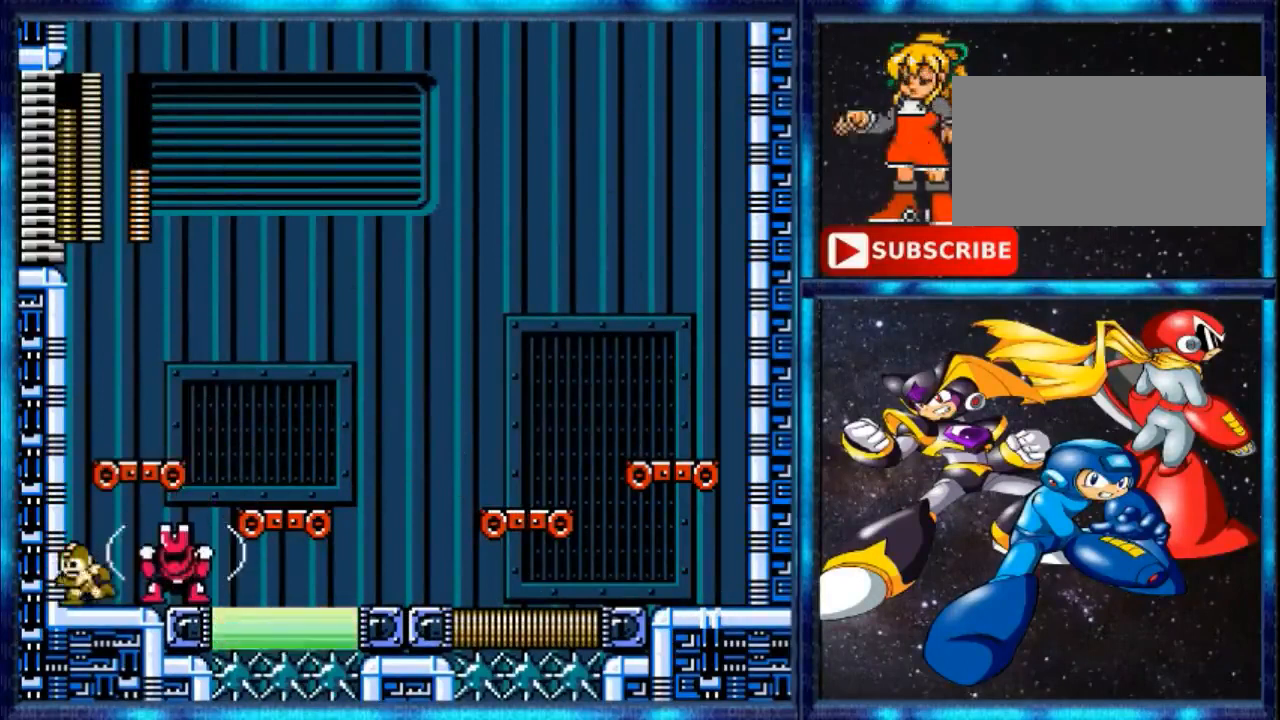
{"buttons": ["DPAD_LEFT"], "events": []}
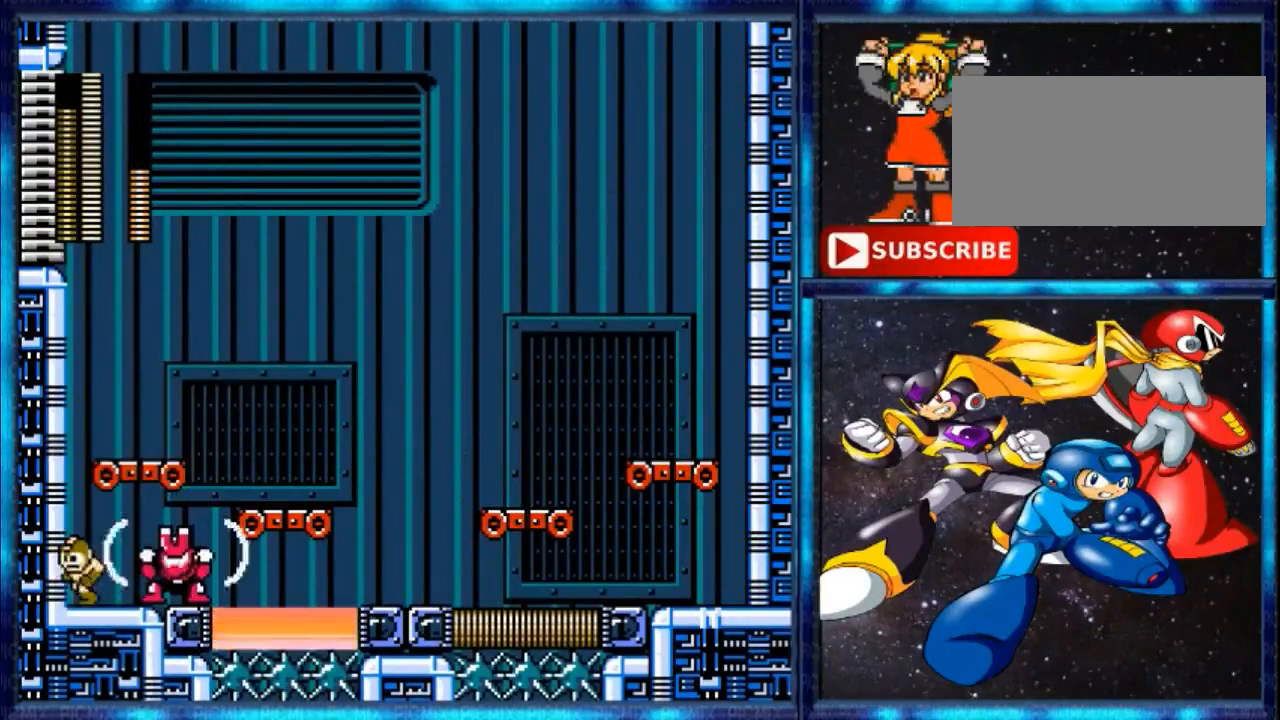
{"buttons": ["DPAD_LEFT"], "events": []}
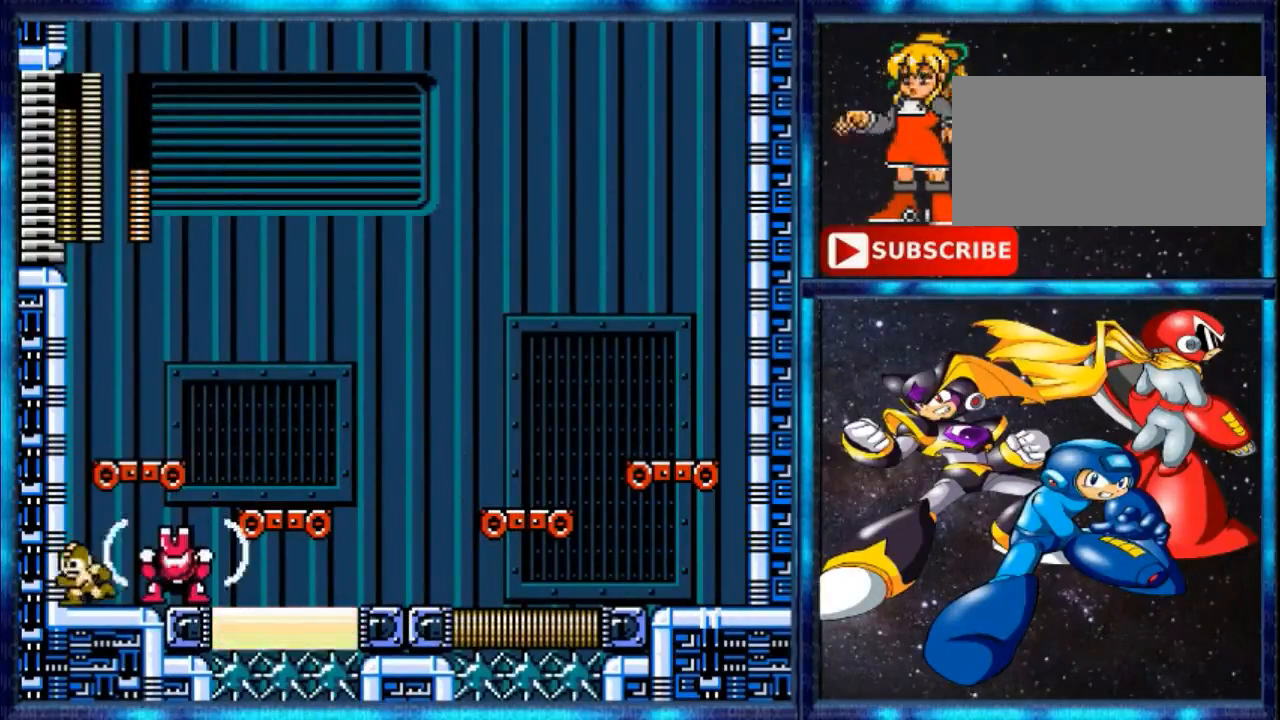
{"buttons": ["DPAD_LEFT"], "events": []}
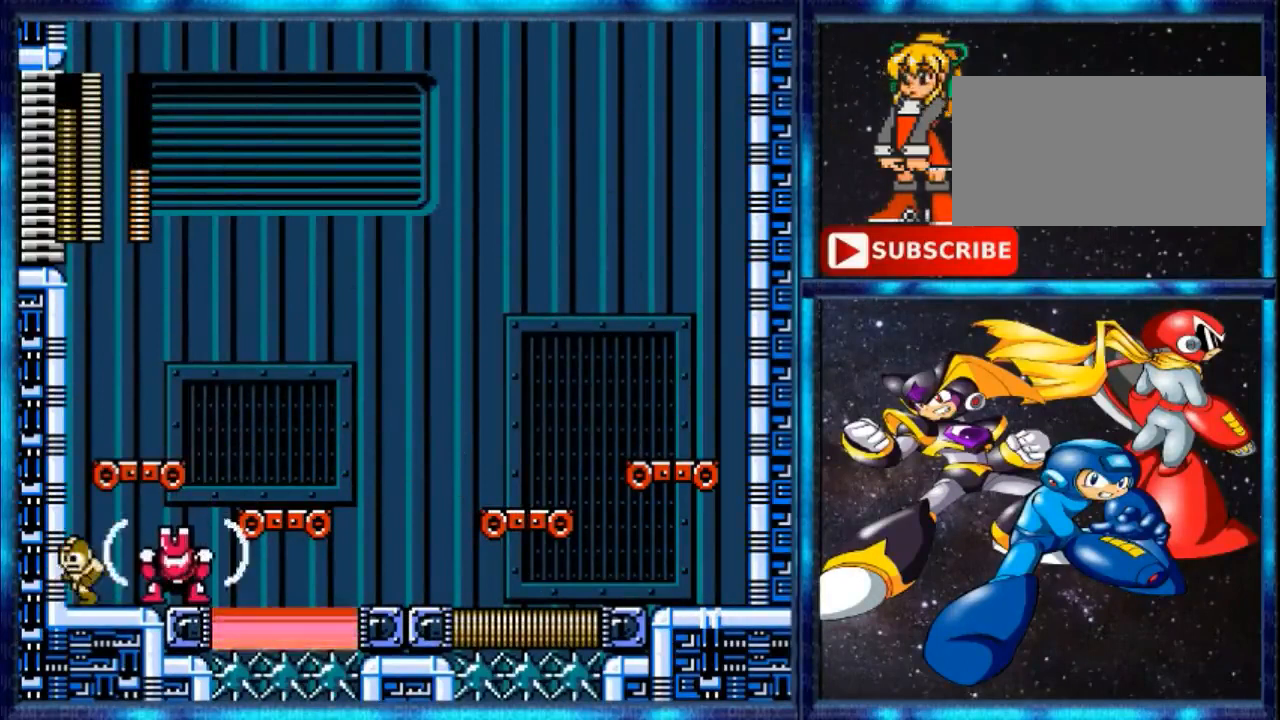
{"buttons": ["DPAD_LEFT"], "events": []}
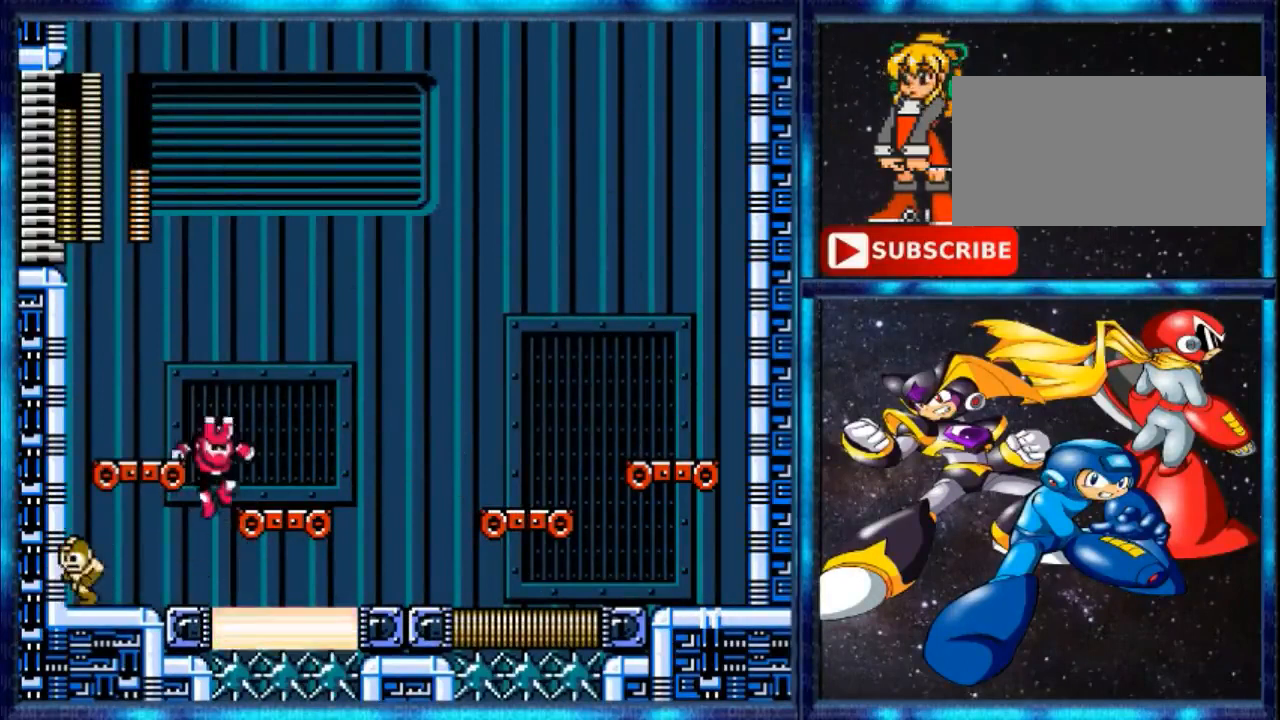
{"buttons": ["A", "B", "DPAD_RIGHT"], "events": [[320, "A", "down"], [320, "DPAD_LEFT", "up"], [320, "DPAD_RIGHT", "down"], [440, "B", "down"]]}
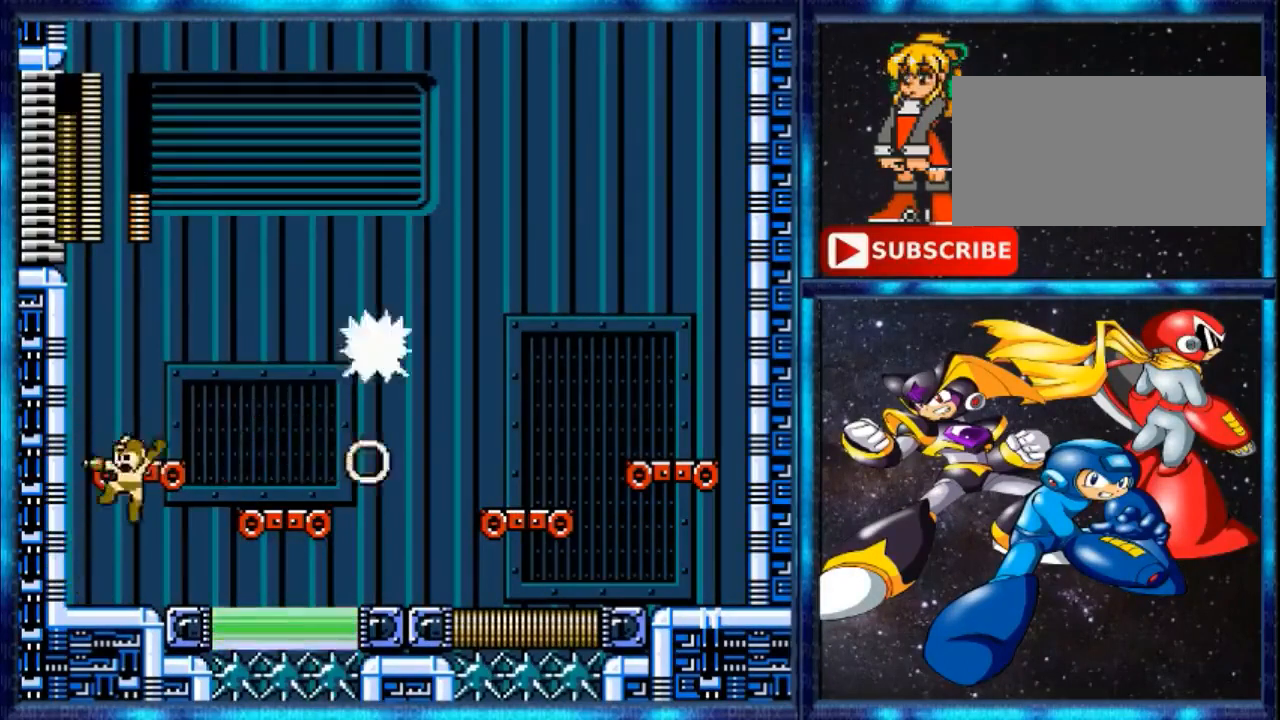
{"buttons": ["DPAD_LEFT"], "events": [[80, "A", "up"], [80, "DPAD_RIGHT", "up"], [200, "B", "up"], [200, "DPAD_LEFT", "down"]]}
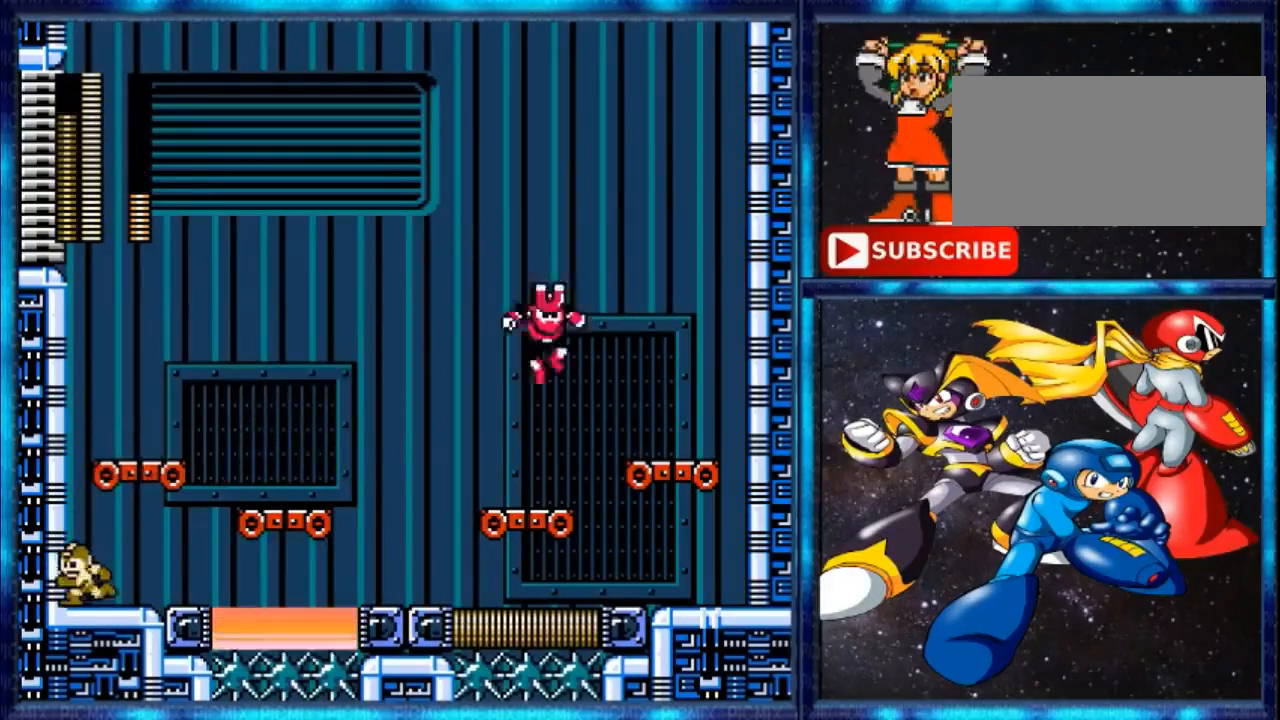
{"buttons": ["DPAD_LEFT"], "events": []}